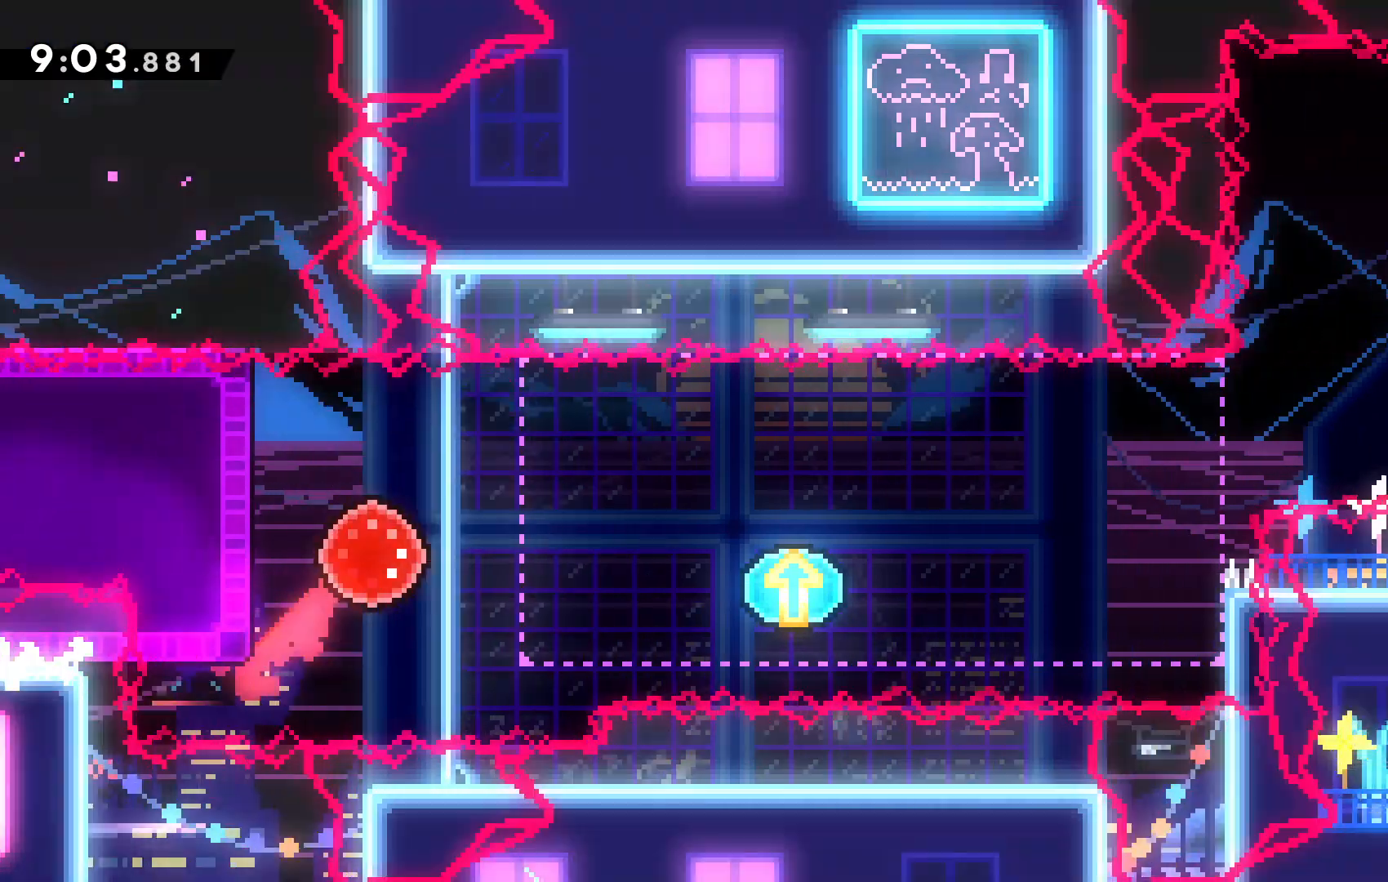
Gameplay with keyboard; each line is a JSON object with the keys held at the frame after it. "events" lists presses ("down") and releases ("up") of "c", "down", "escape", "left", "right", "tilde", "up", "x" and "z" between this image and that frame as [ms after this image, input, new state], when the widget could be followed in between. No other keys are recorded. Mouse input is not recorded.
{"keys": ["right", "up"], "events": [[467, "c", "up"]]}
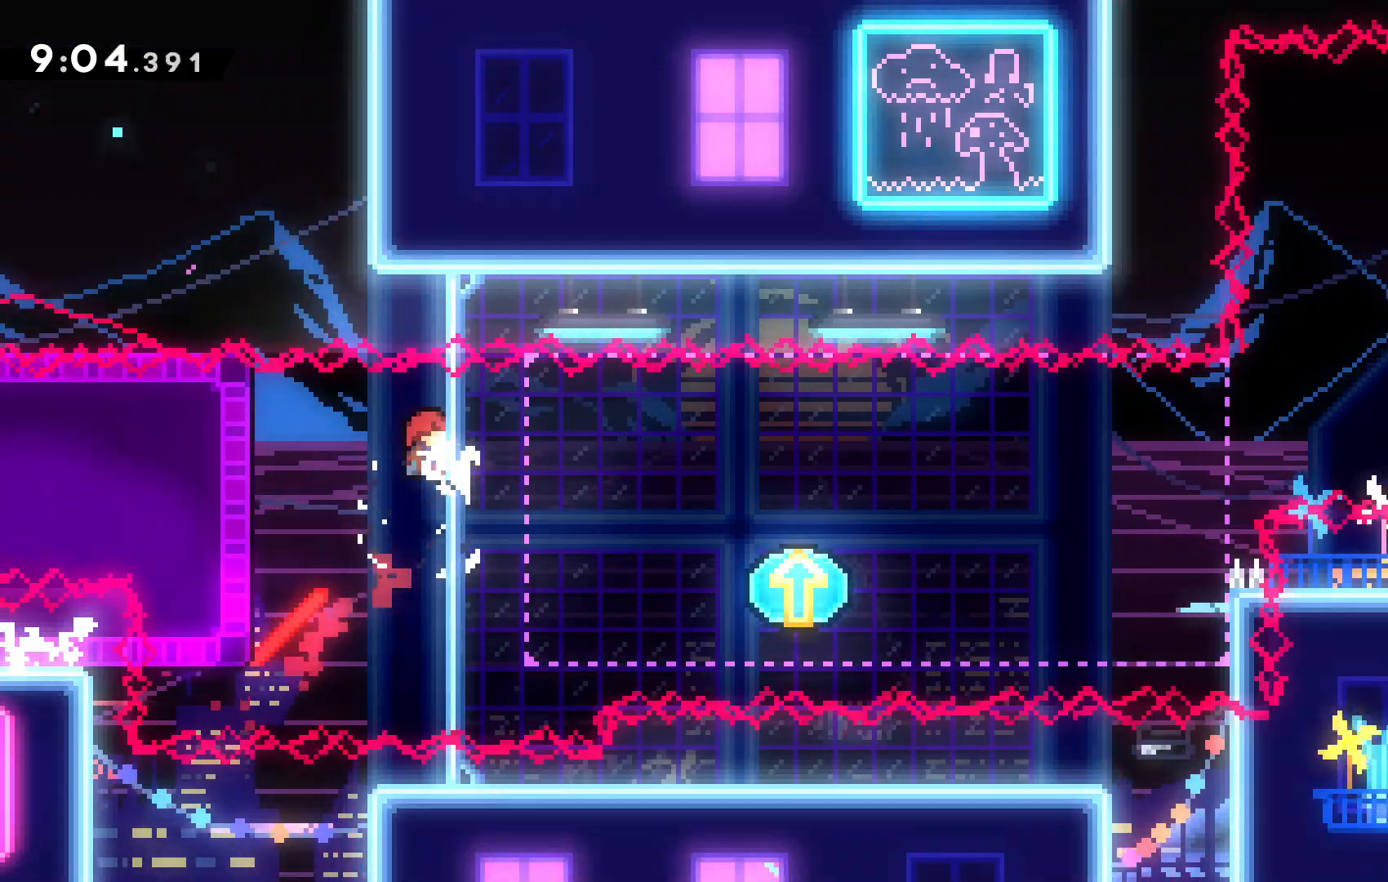
{"keys": ["right", "up", "z"], "events": [[334, "z", "down"]]}
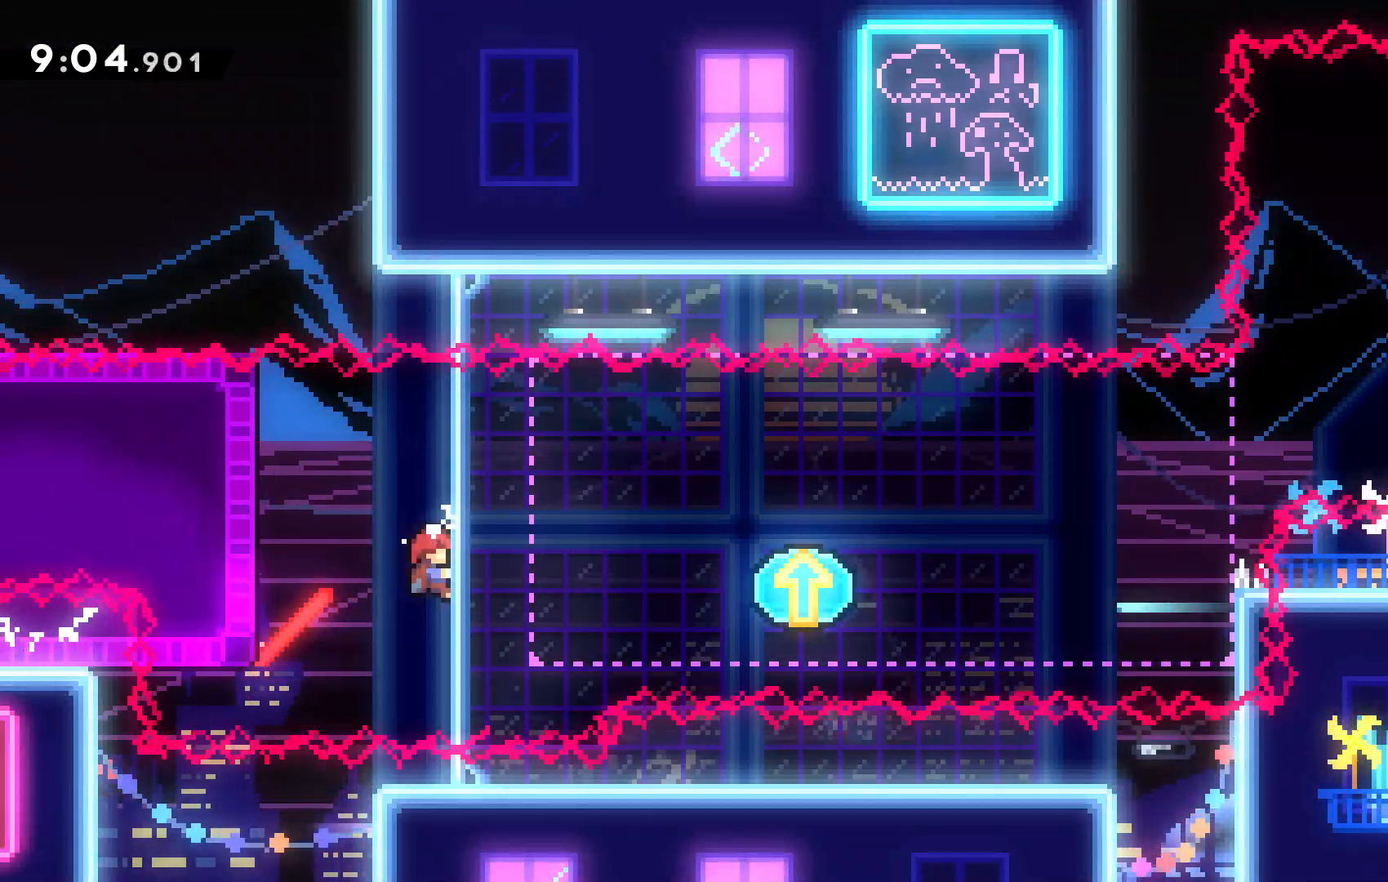
{"keys": ["down", "z"], "events": [[67, "up", "up"], [134, "right", "up"], [367, "down", "down"]]}
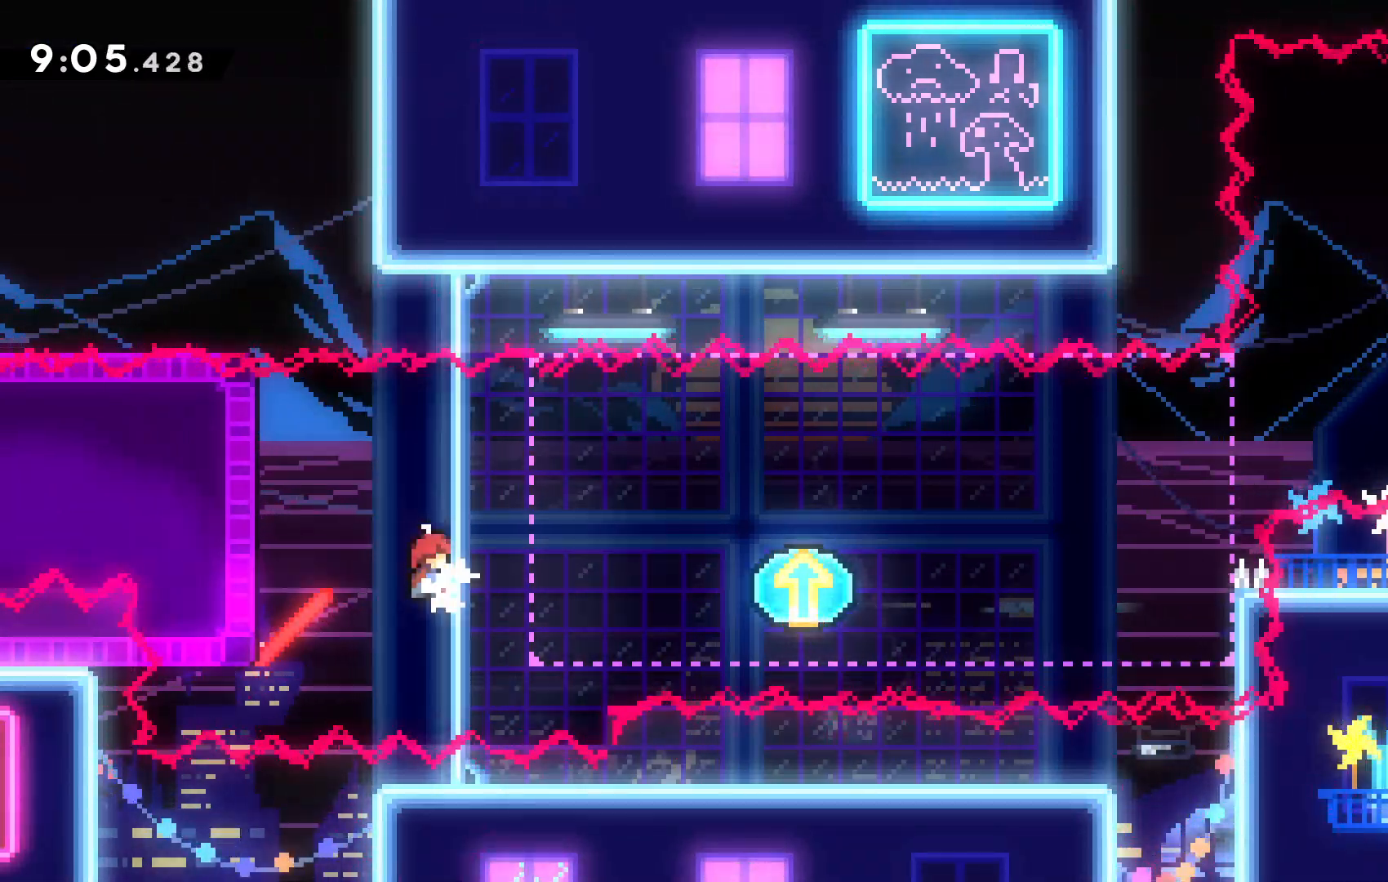
{"keys": ["z"], "events": [[100, "down", "up"]]}